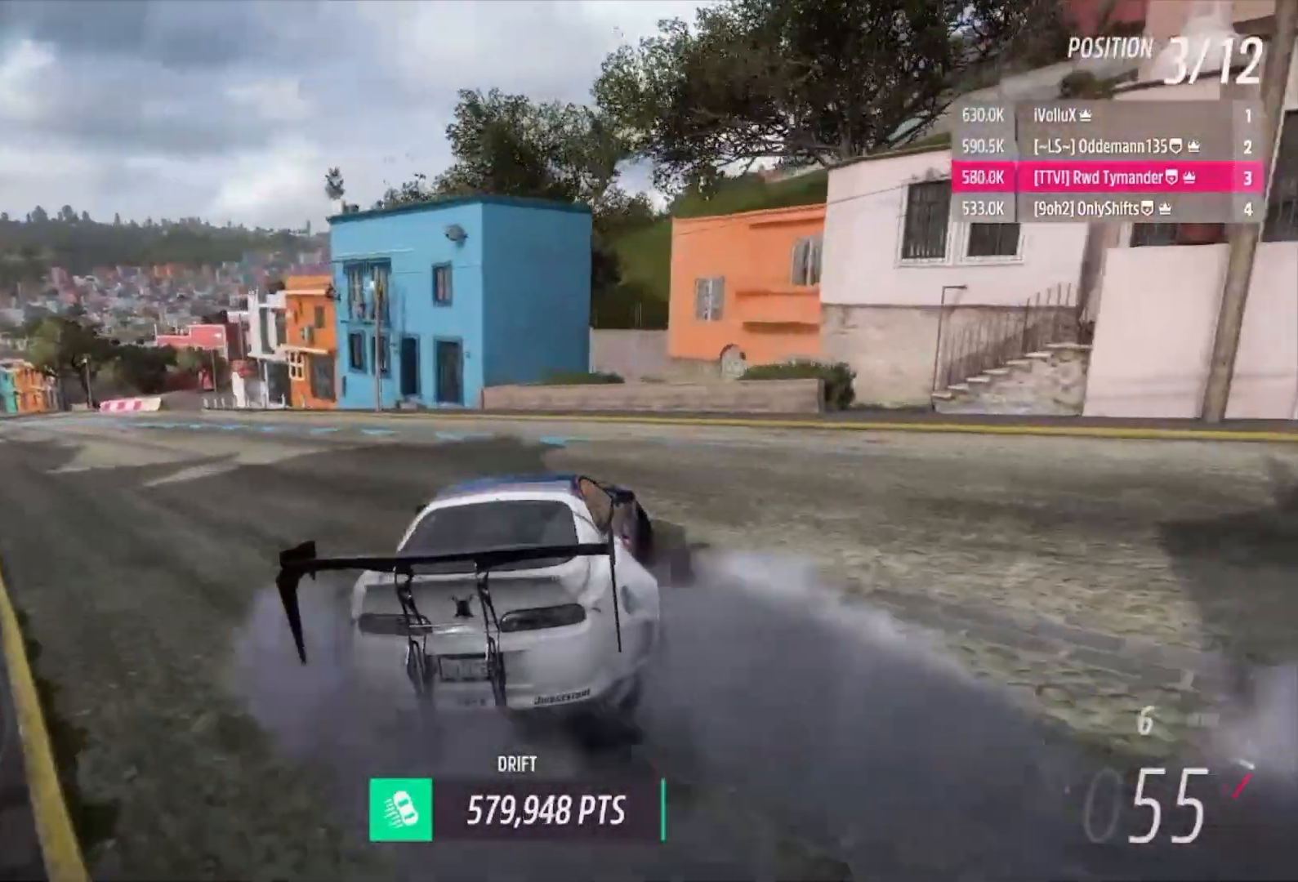
Gameplay with a controller (Xbox layout); each line is a JSON object with the inputs held at the frame after it. "events" lists button and stick changes between this image and that frame as [ms after this image, input, new state], when the widget could be followed in between.
{"buttons": ["R2"], "left_stick": "left", "right_stick": "center", "events": [[233, "L1", "down"], [267, "X", "down"], [333, "L1", "up"], [333, "X", "up"]]}
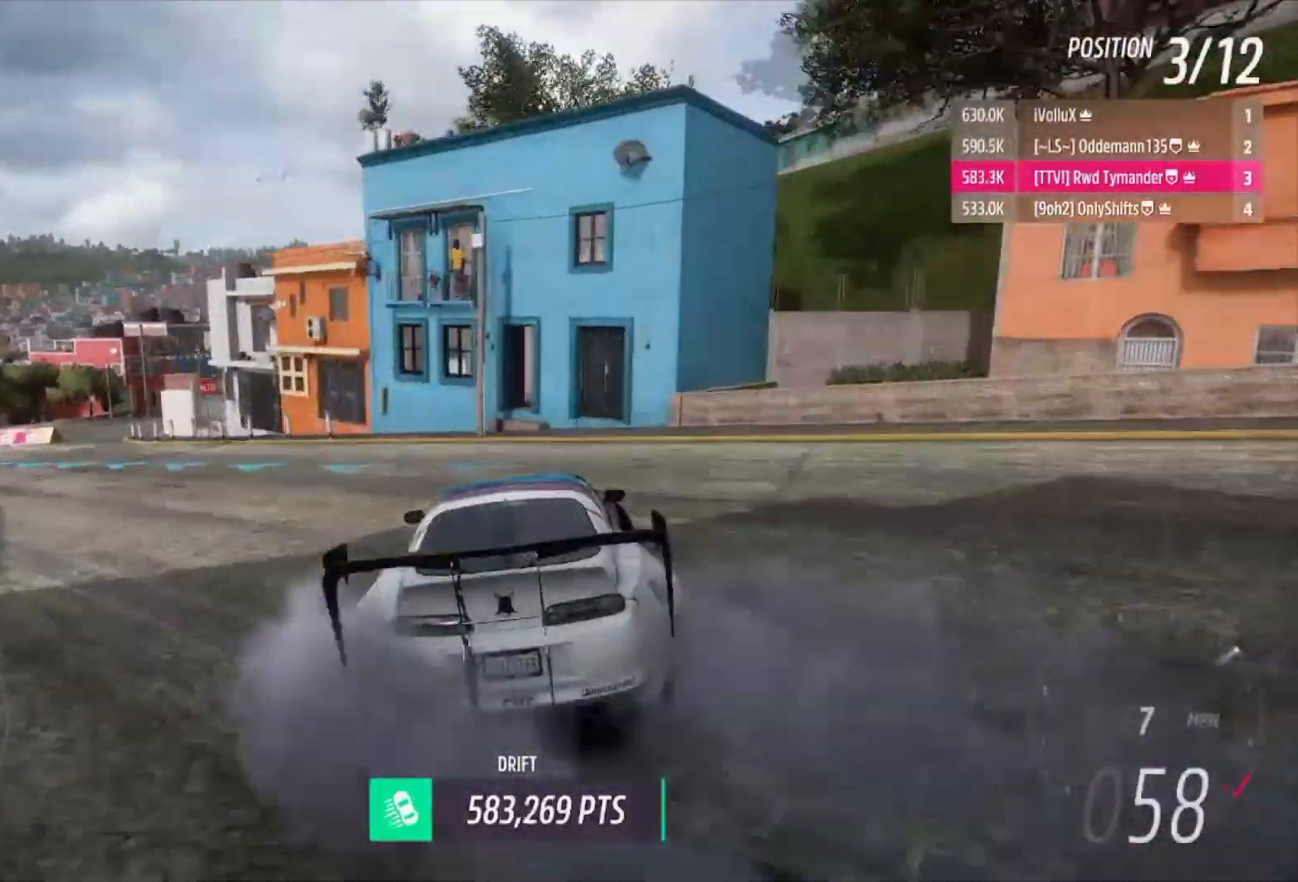
{"buttons": ["R2"], "left_stick": "left", "right_stick": "center", "events": []}
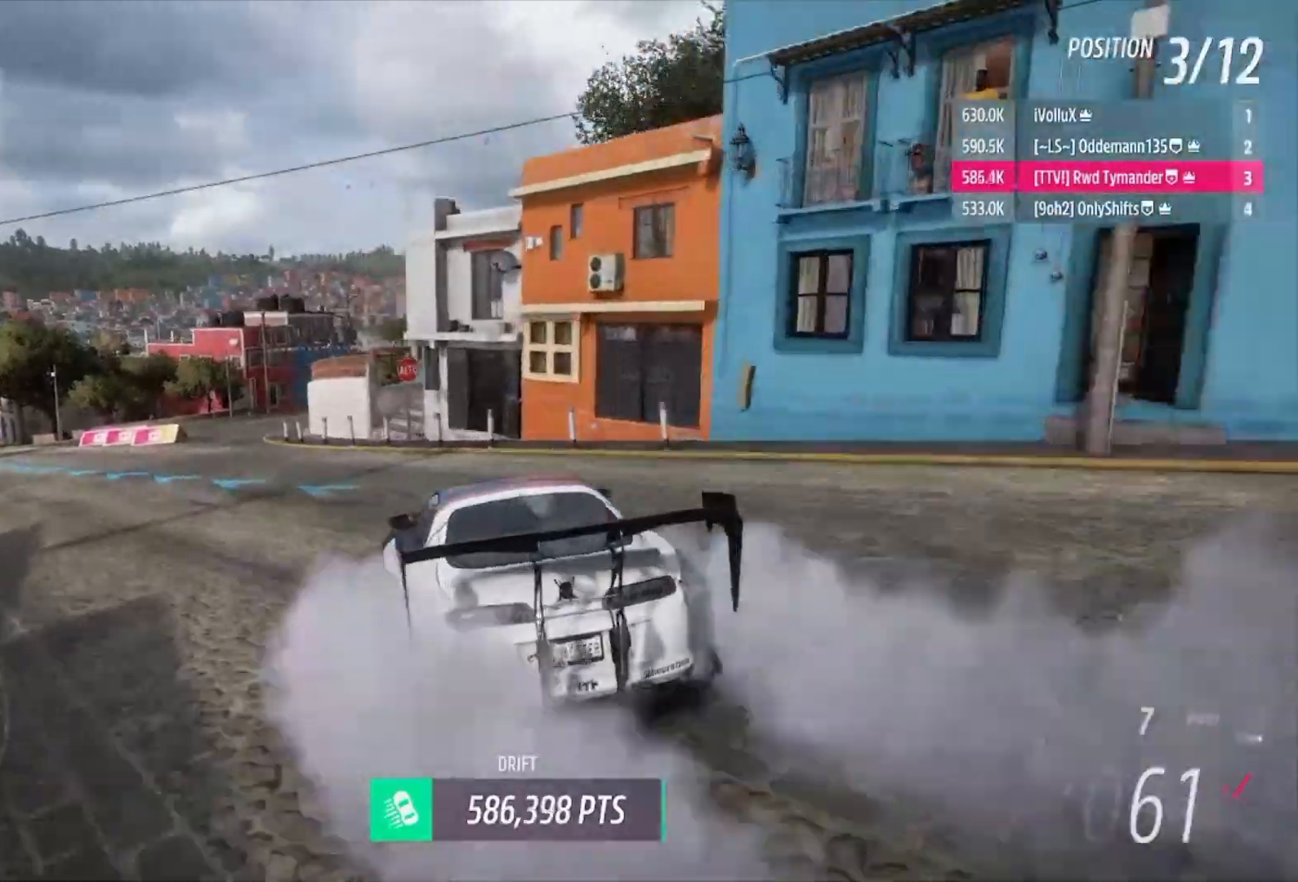
{"buttons": ["R2"], "left_stick": "right", "right_stick": "center", "events": [[233, "R2", "up"], [267, "left_stick", "center"], [333, "R2", "down"], [333, "left_stick", "right"]]}
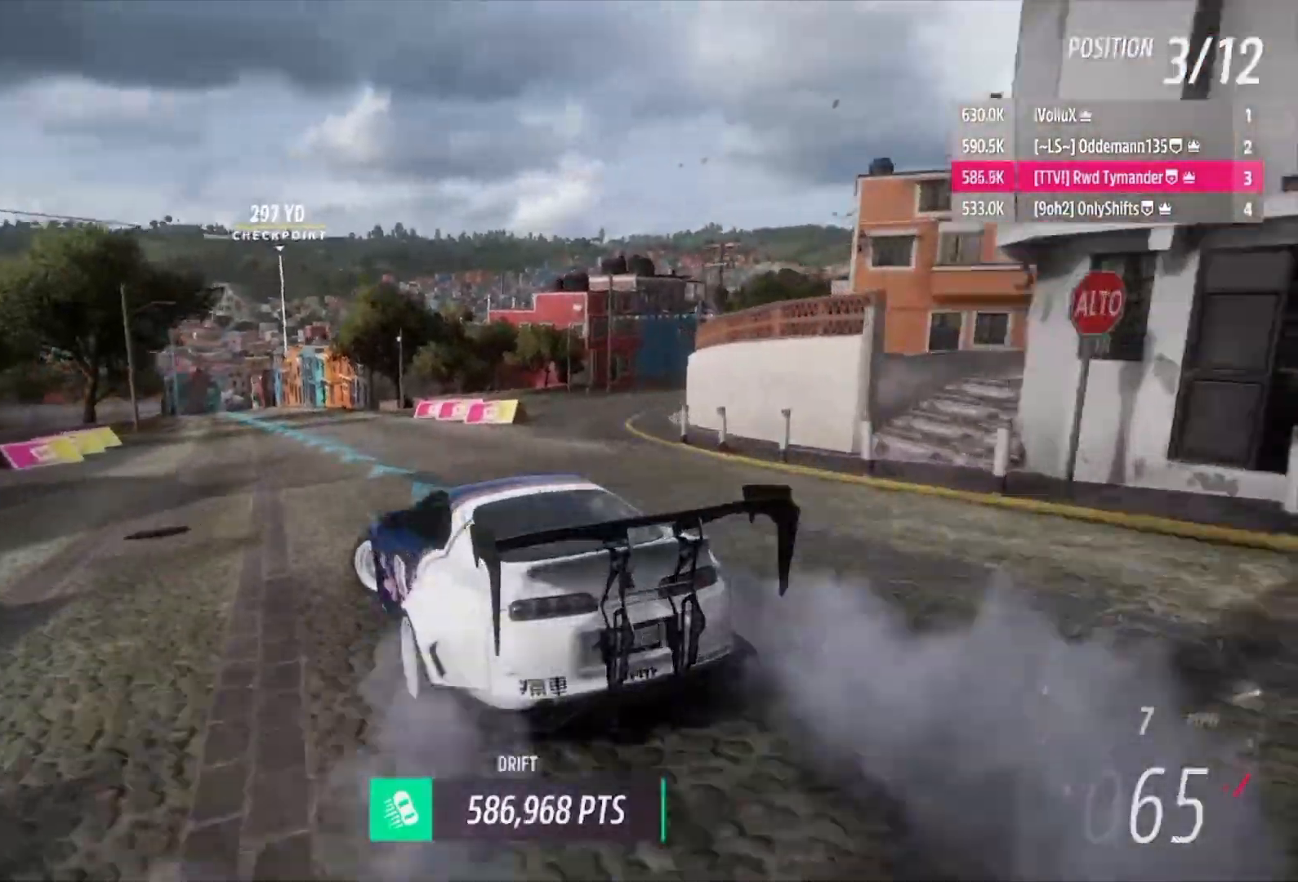
{"buttons": ["R2"], "left_stick": "right", "right_stick": "center", "events": []}
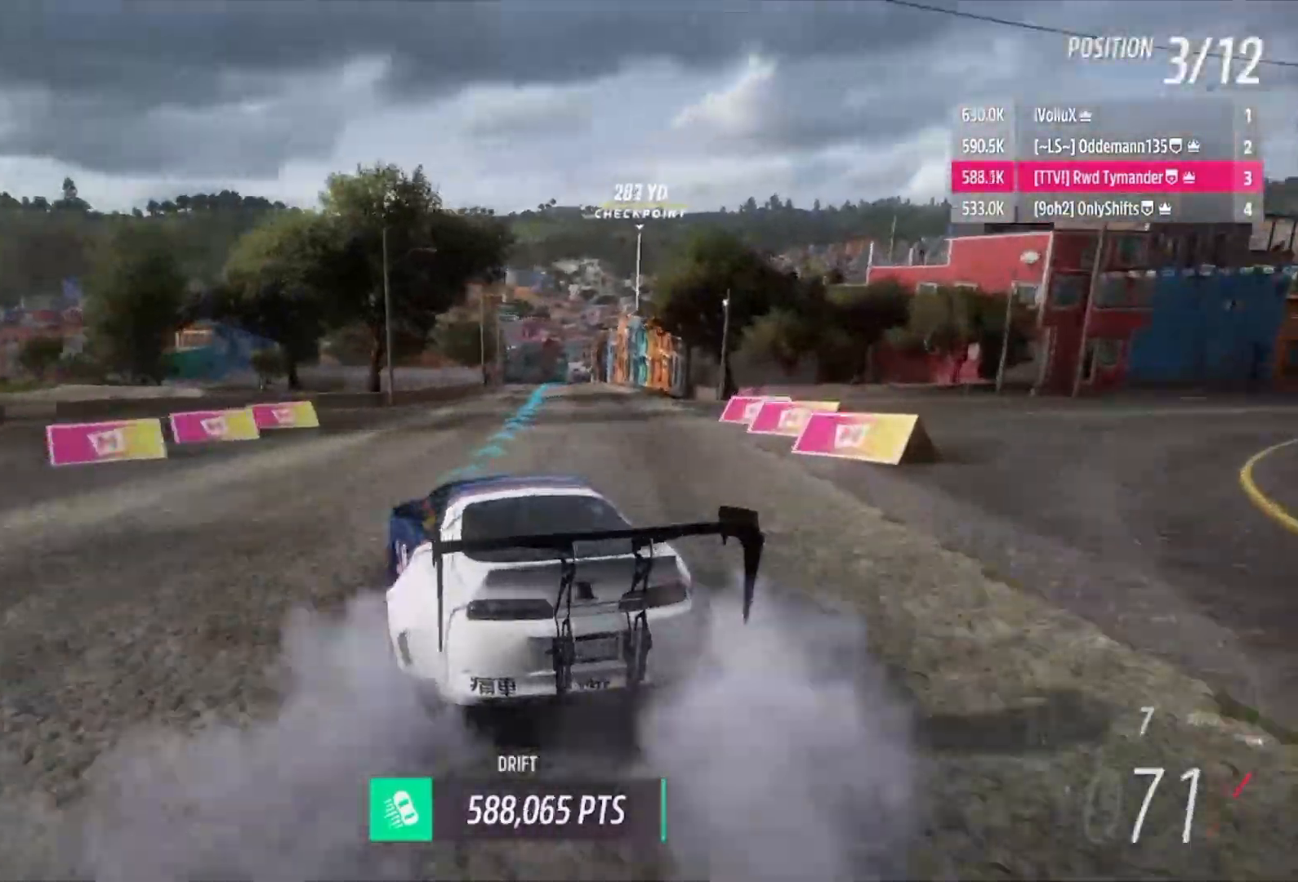
{"buttons": ["R2"], "left_stick": "right", "right_stick": "center", "events": [[100, "left_stick", "left"], [333, "left_stick", "right"]]}
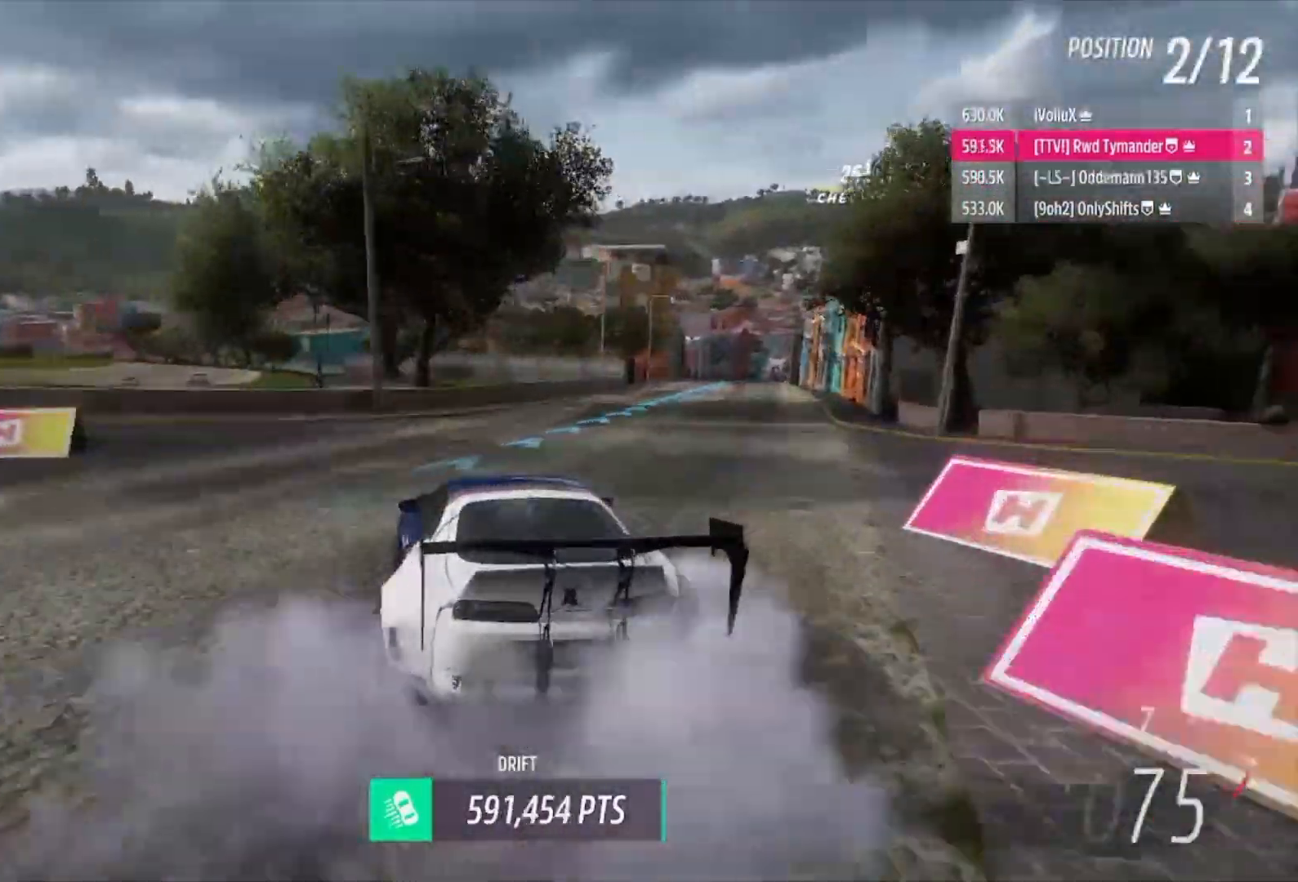
{"buttons": ["R2"], "left_stick": "left", "right_stick": "center", "events": [[300, "left_stick", "left"]]}
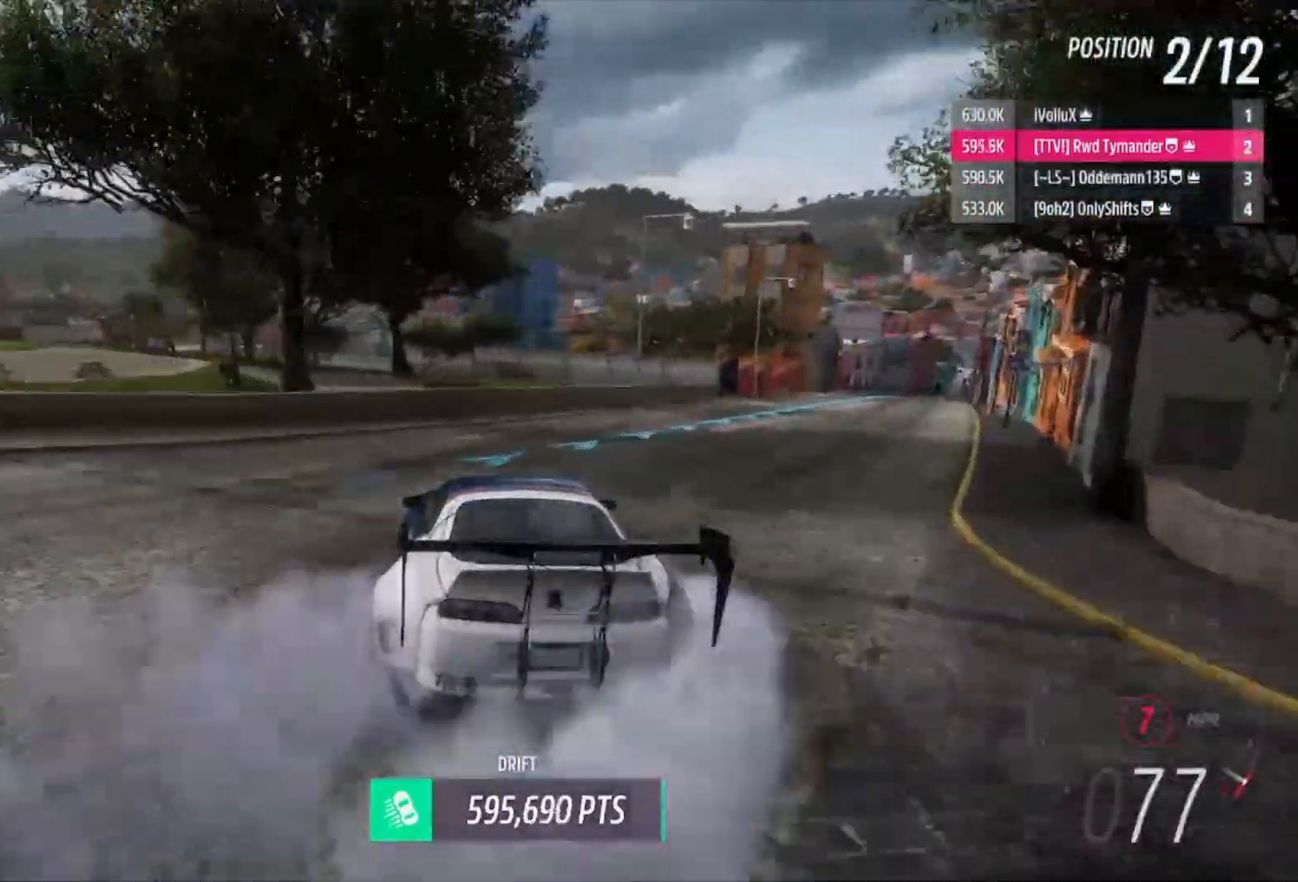
{"buttons": ["A", "L1"], "left_stick": "right", "right_stick": "center", "events": [[133, "left_stick", "right"], [300, "R2", "up"], [367, "A", "down"], [367, "L1", "down"]]}
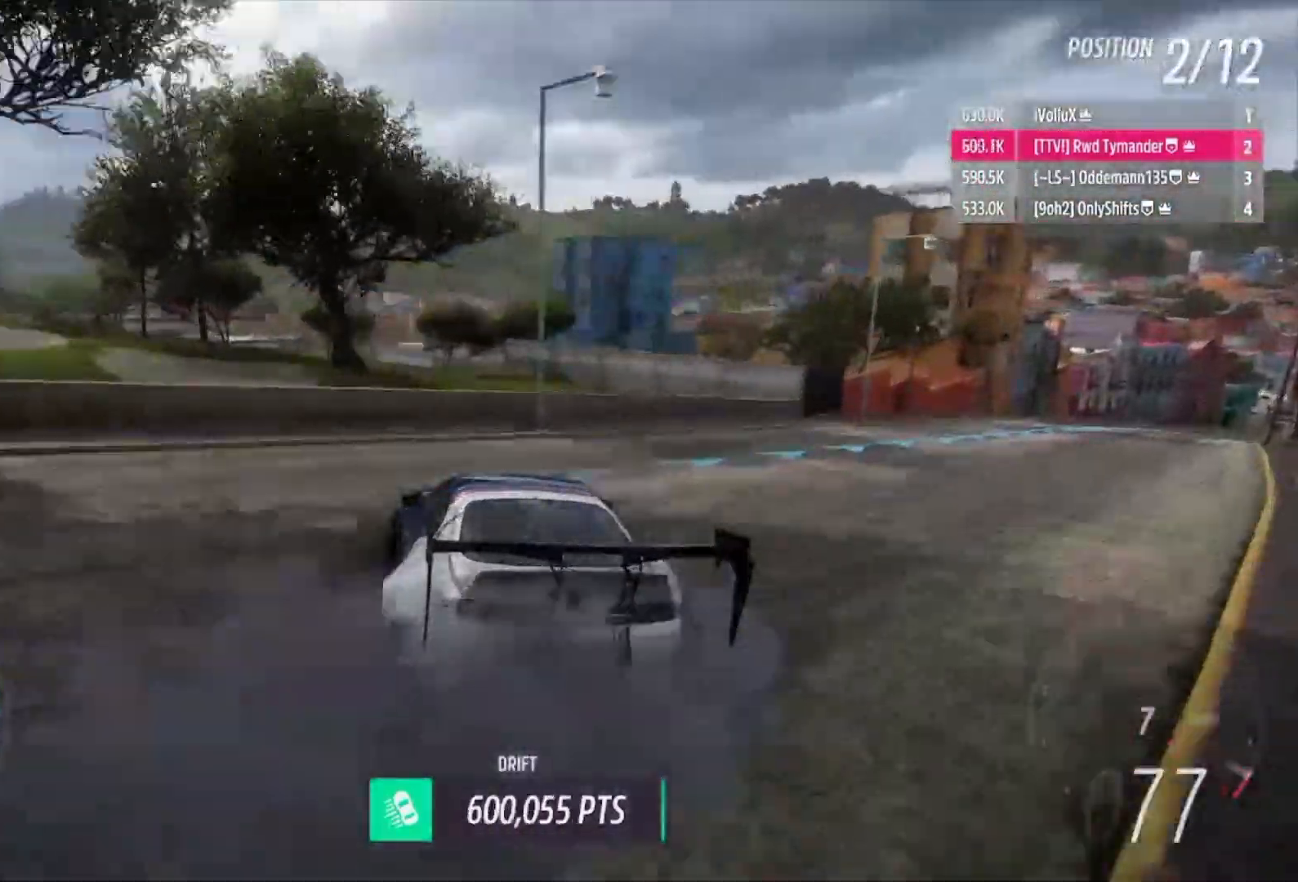
{"buttons": ["L1", "R2"], "left_stick": "right", "right_stick": "center", "events": [[167, "A", "up"], [167, "R2", "down"], [233, "B", "down"], [300, "A", "down"], [300, "B", "up"], [400, "A", "up"]]}
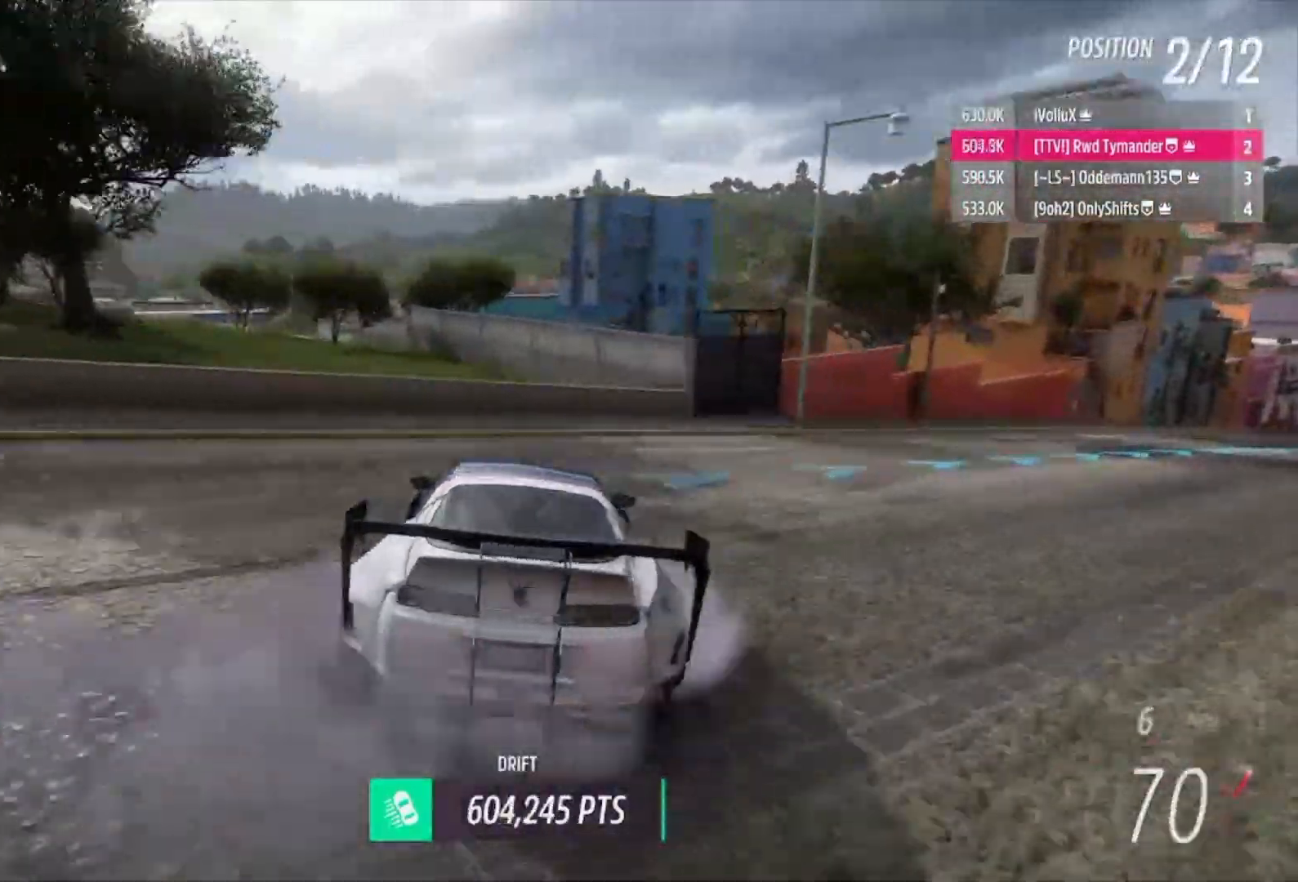
{"buttons": ["R2"], "left_stick": "right", "right_stick": "center", "events": [[33, "L1", "up"], [400, "B", "down"], [500, "B", "up"]]}
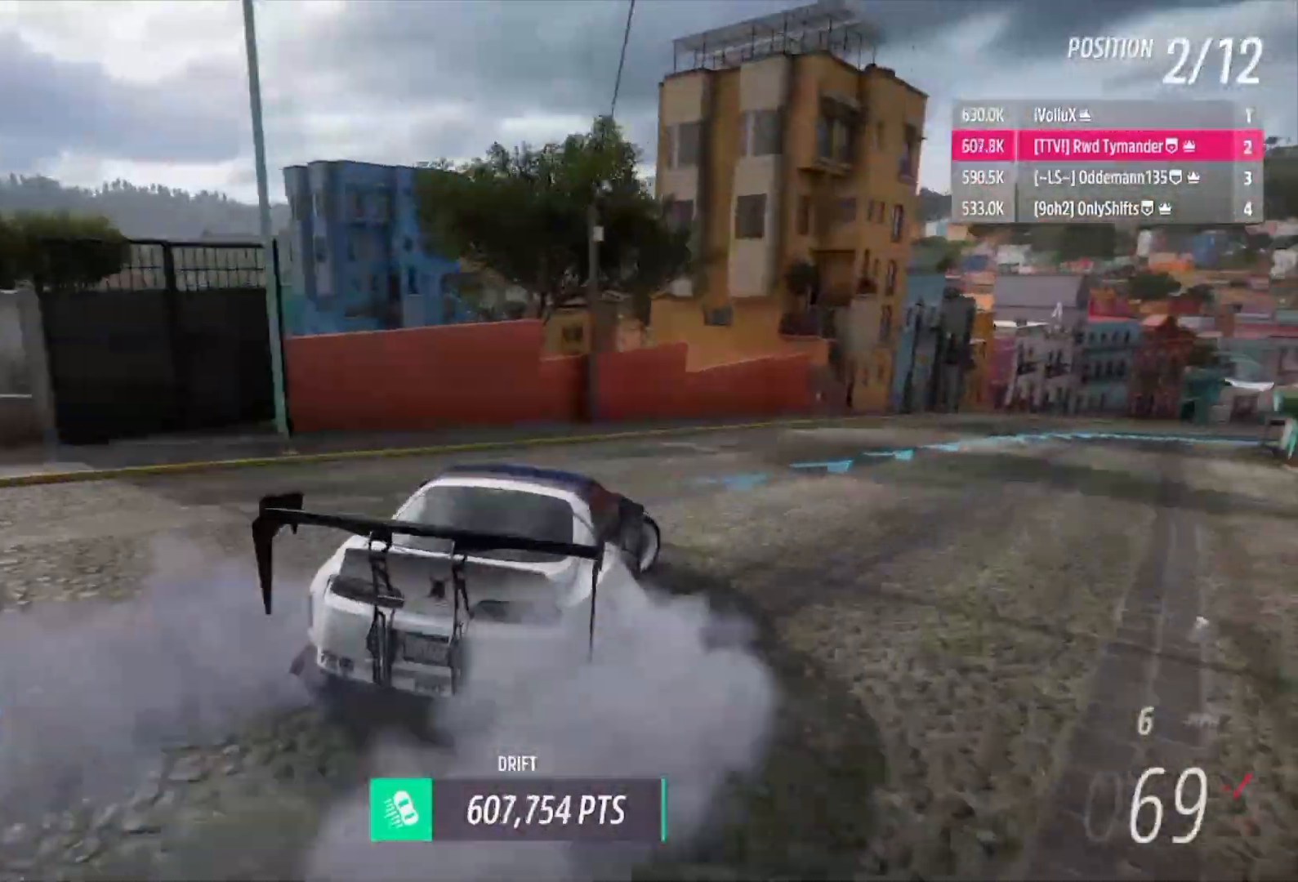
{"buttons": ["X", "R2"], "left_stick": "left", "right_stick": "center", "events": [[233, "left_stick", "center"], [300, "left_stick", "left"], [433, "B", "down"], [500, "B", "up"], [500, "X", "down"]]}
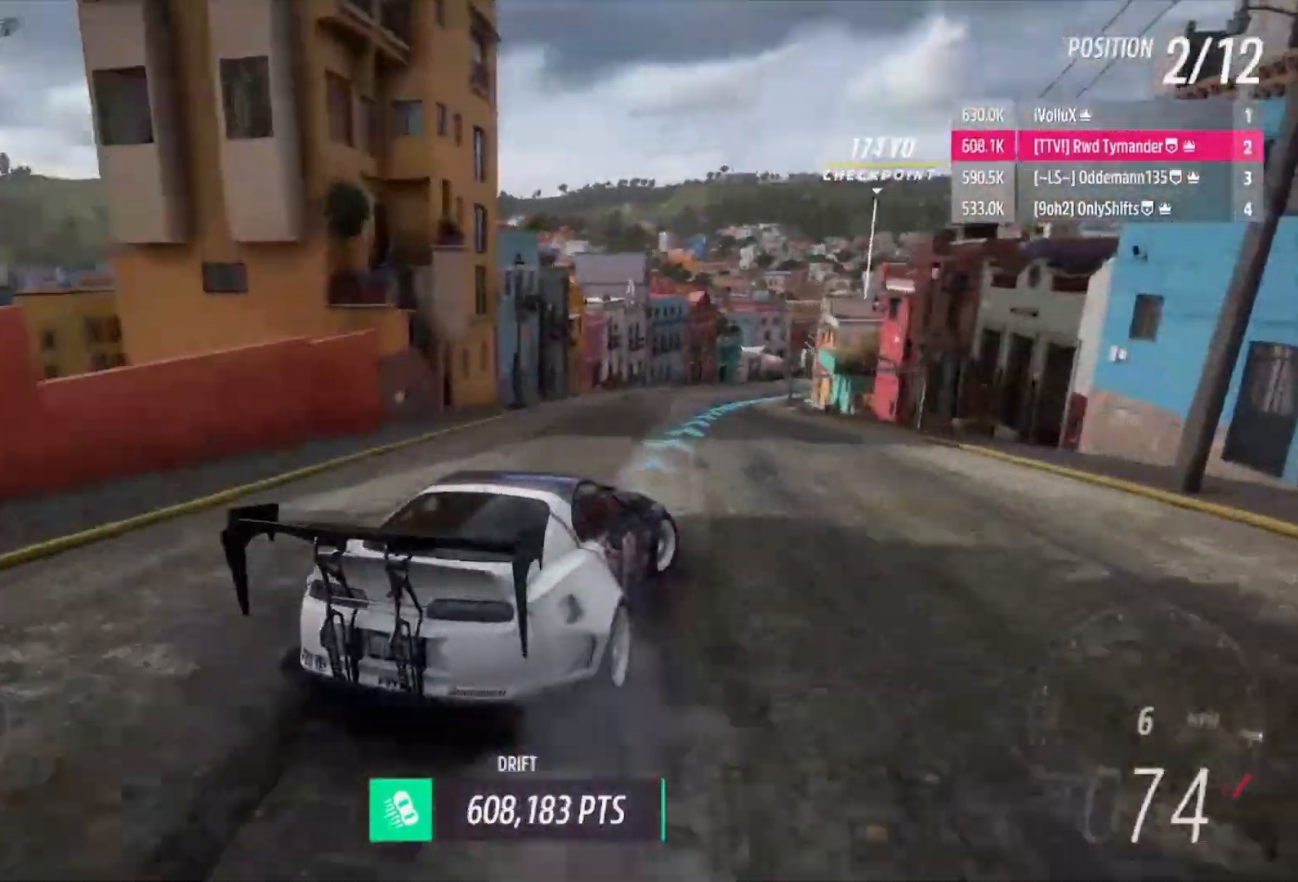
{"buttons": ["B", "R2"], "left_stick": "center", "right_stick": "center", "events": [[33, "L1", "down"], [100, "X", "up"], [200, "L1", "up"], [267, "left_stick", "center"], [333, "left_stick", "right"], [500, "B", "down"], [500, "left_stick", "center"]]}
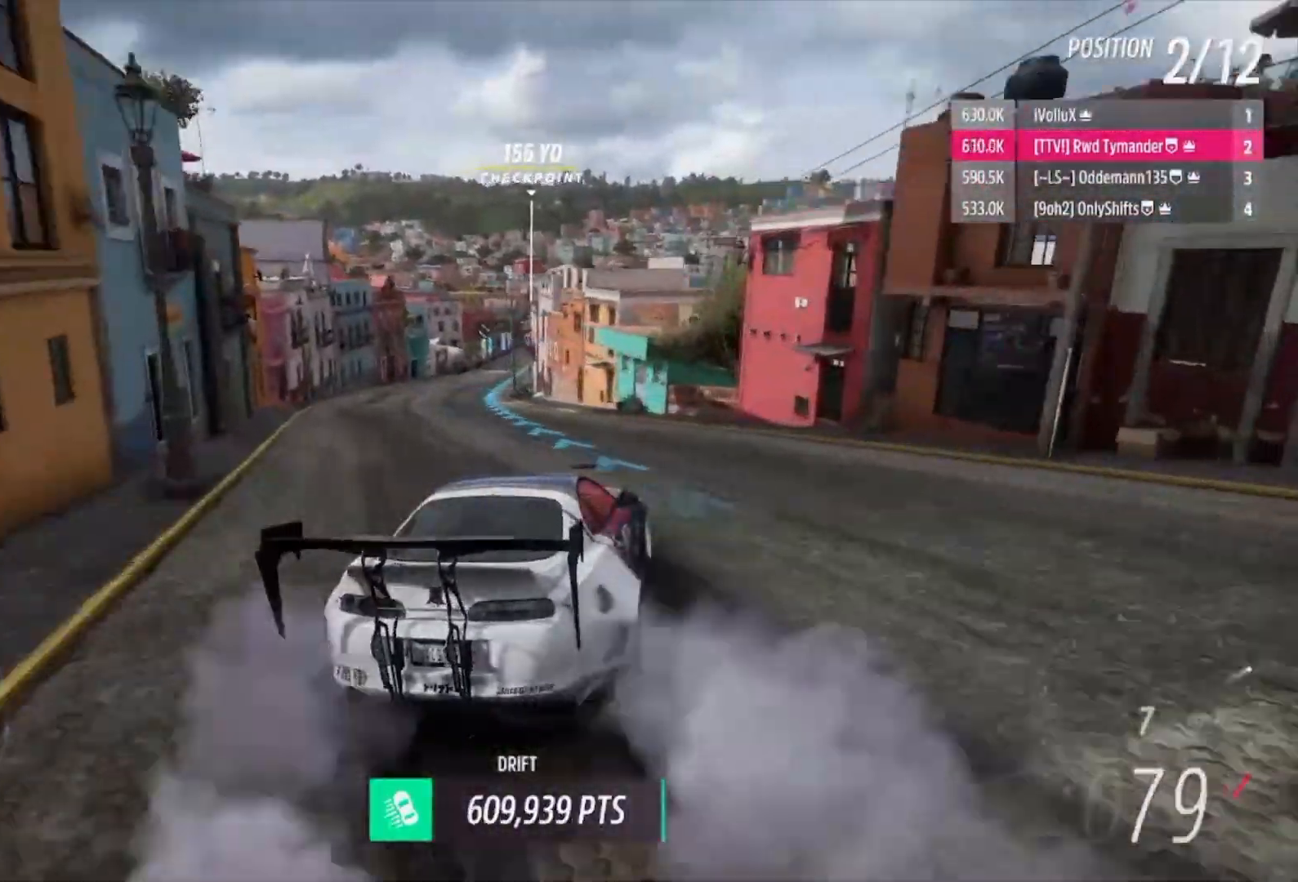
{"buttons": ["R2"], "left_stick": "left", "right_stick": "center", "events": [[33, "left_stick", "left"], [200, "B", "up"]]}
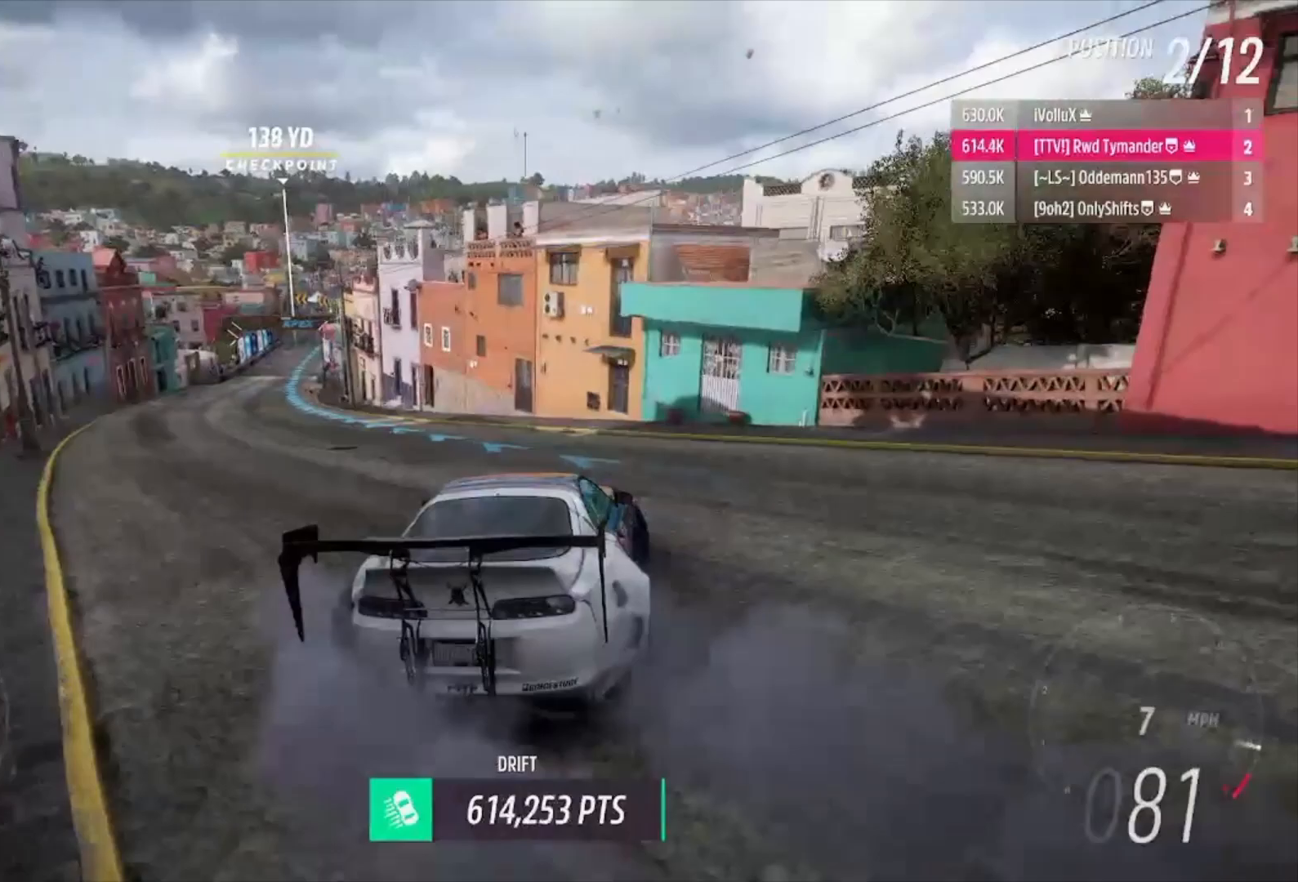
{"buttons": ["R2"], "left_stick": "left", "right_stick": "center", "events": []}
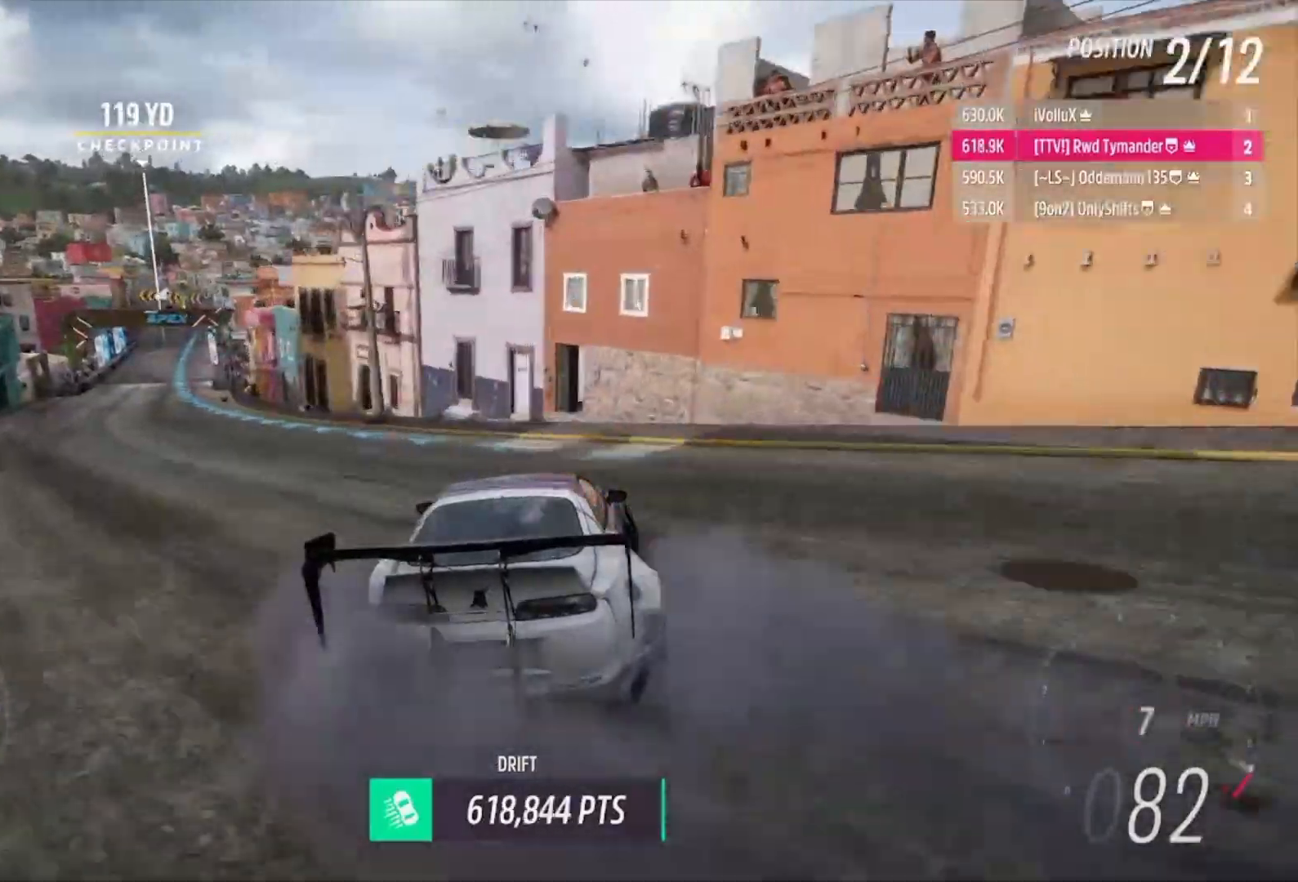
{"buttons": ["R2"], "left_stick": "left", "right_stick": "center", "events": [[267, "left_stick", "right"], [400, "left_stick", "center"], [467, "left_stick", "left"]]}
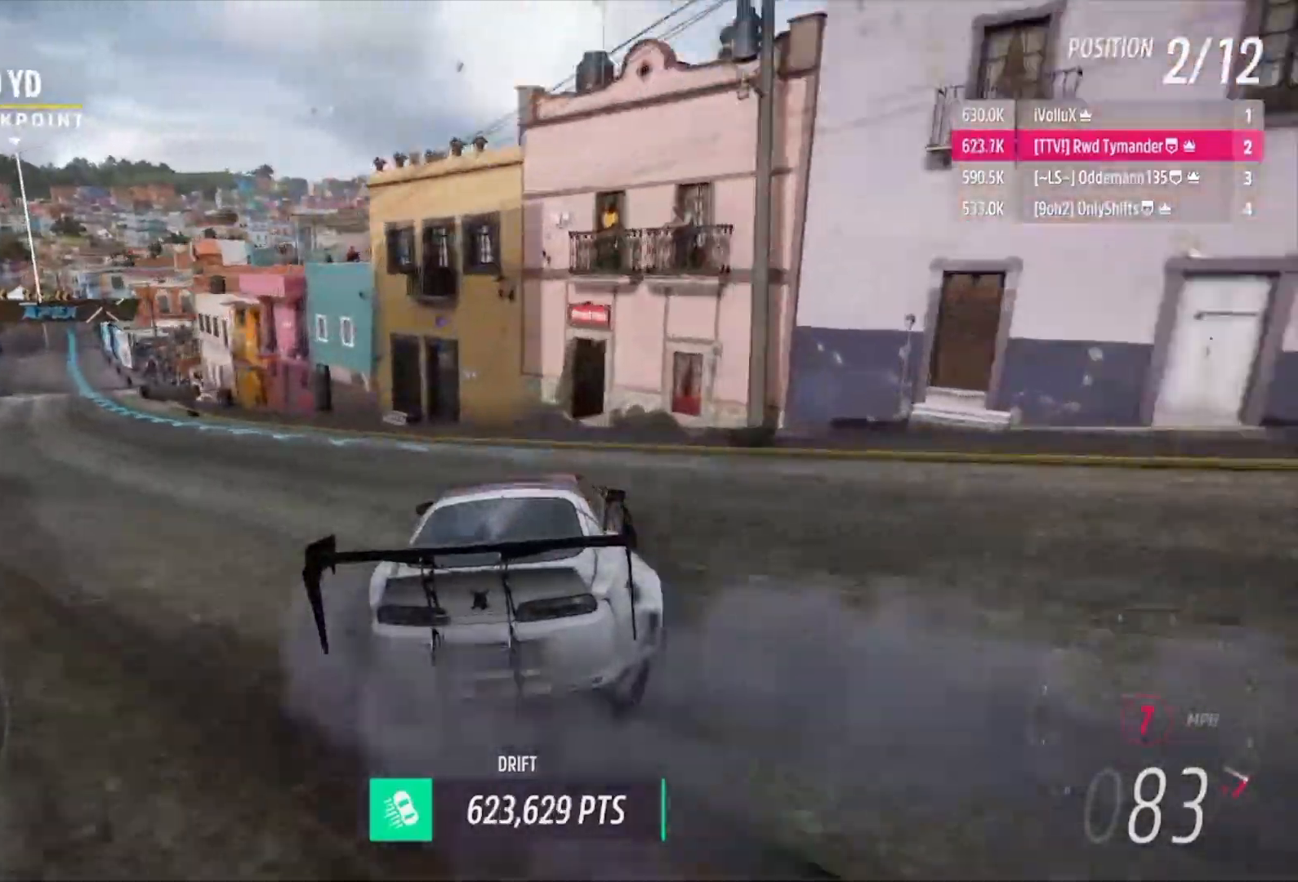
{"buttons": ["A", "L1"], "left_stick": "left", "right_stick": "center", "events": [[167, "B", "down"], [200, "L1", "down"], [200, "R2", "up"], [267, "A", "down"], [267, "B", "up"]]}
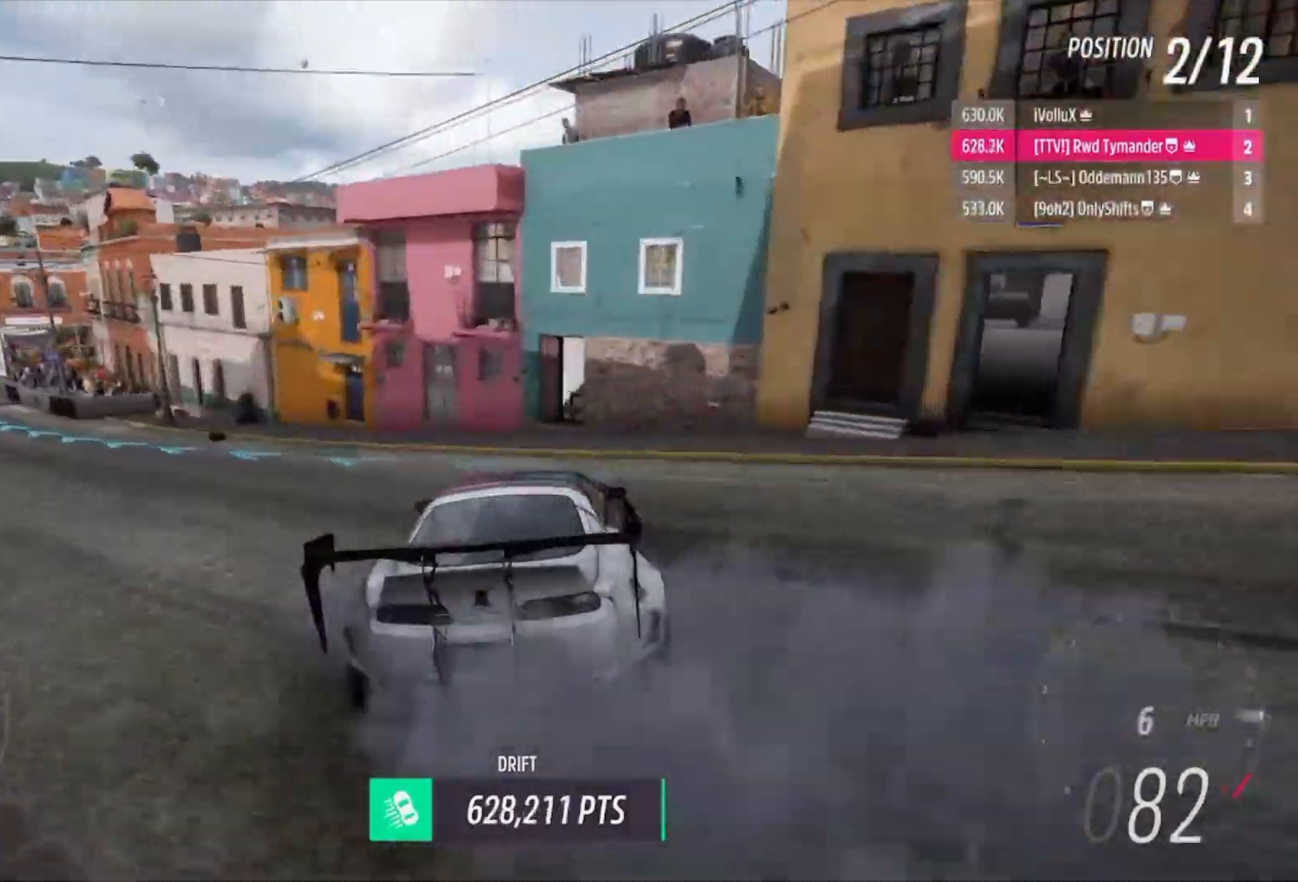
{"buttons": ["A", "L1"], "left_stick": "left", "right_stick": "center", "events": []}
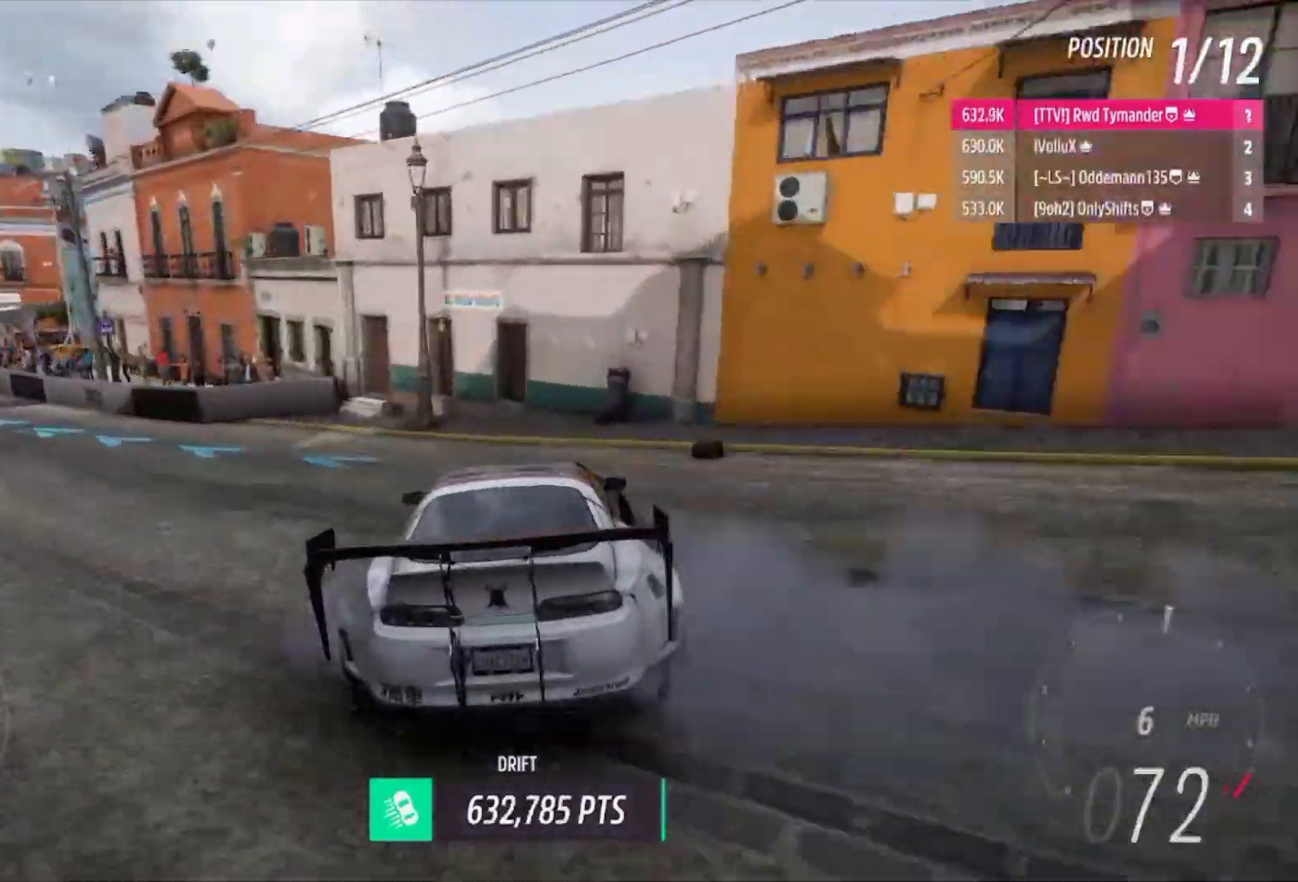
{"buttons": ["A", "L1"], "left_stick": "center", "right_stick": "center", "events": [[133, "left_stick", "center"]]}
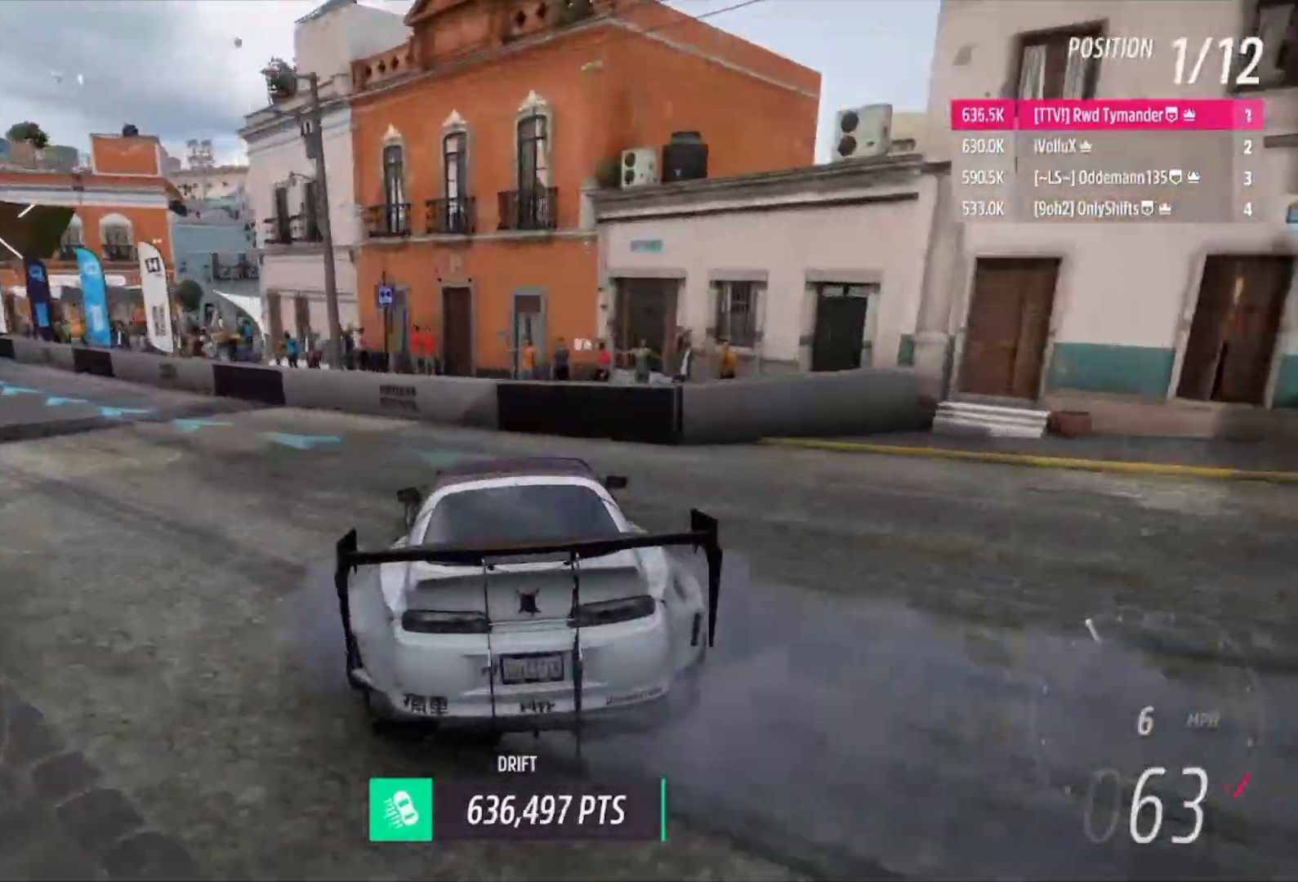
{"buttons": ["A", "L1"], "left_stick": "center", "right_stick": "center", "events": [[233, "left_stick", "left"], [500, "left_stick", "center"]]}
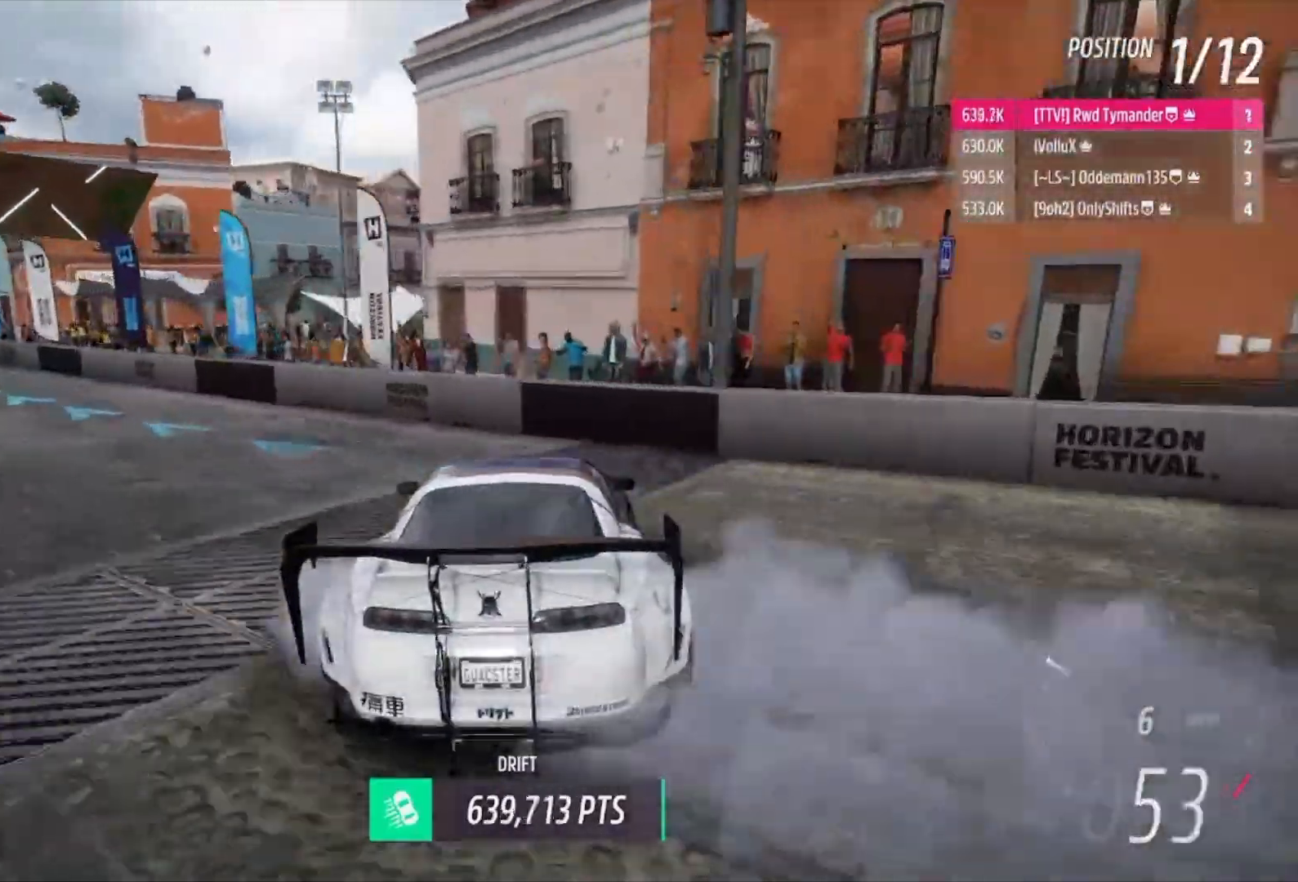
{"buttons": ["B", "L1", "R2"], "left_stick": "left", "right_stick": "center", "events": [[233, "left_stick", "left"], [367, "A", "up"], [367, "R2", "down"], [467, "B", "down"]]}
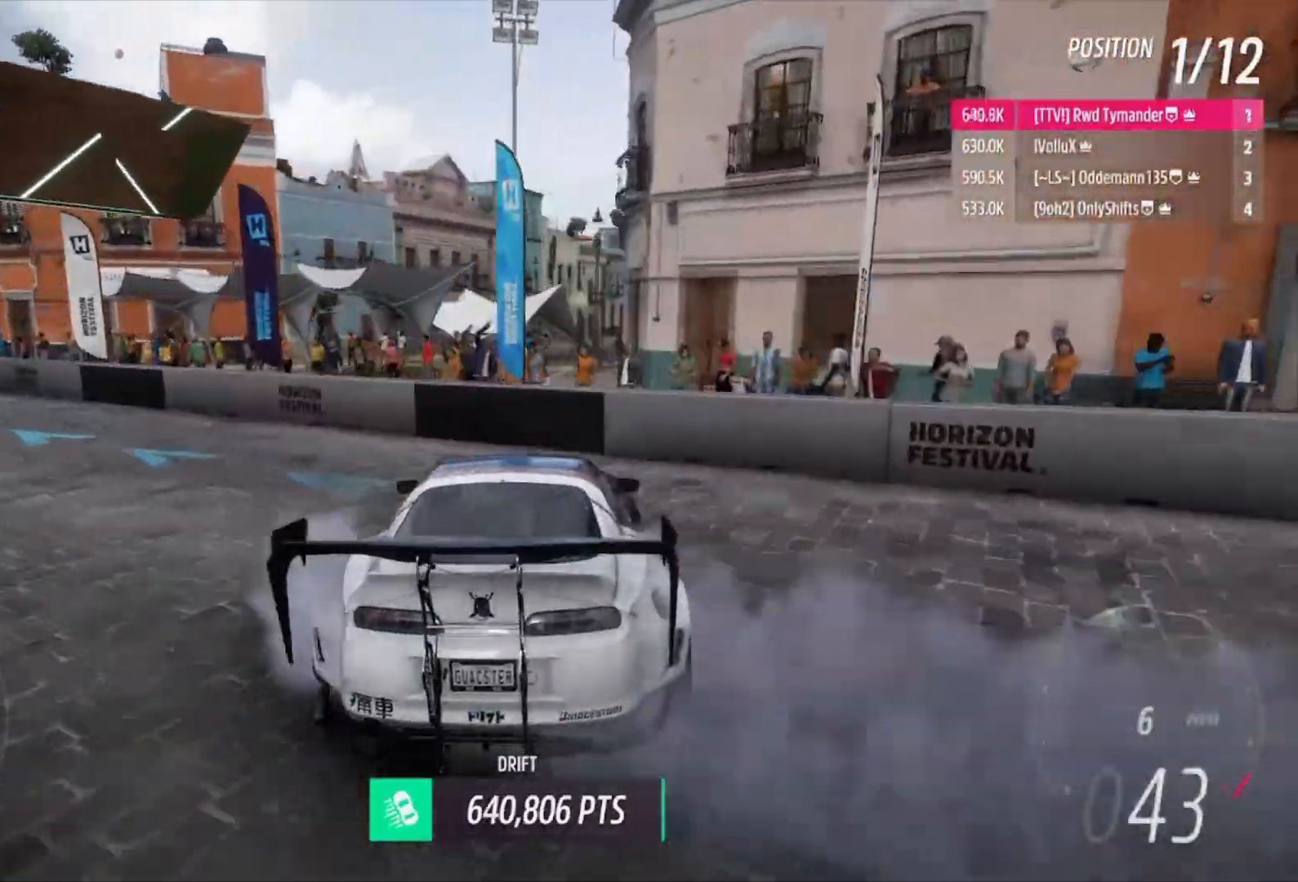
{"buttons": ["R2"], "left_stick": "left", "right_stick": "center", "events": [[67, "A", "down"], [67, "B", "up"], [300, "A", "up"], [333, "L1", "up"]]}
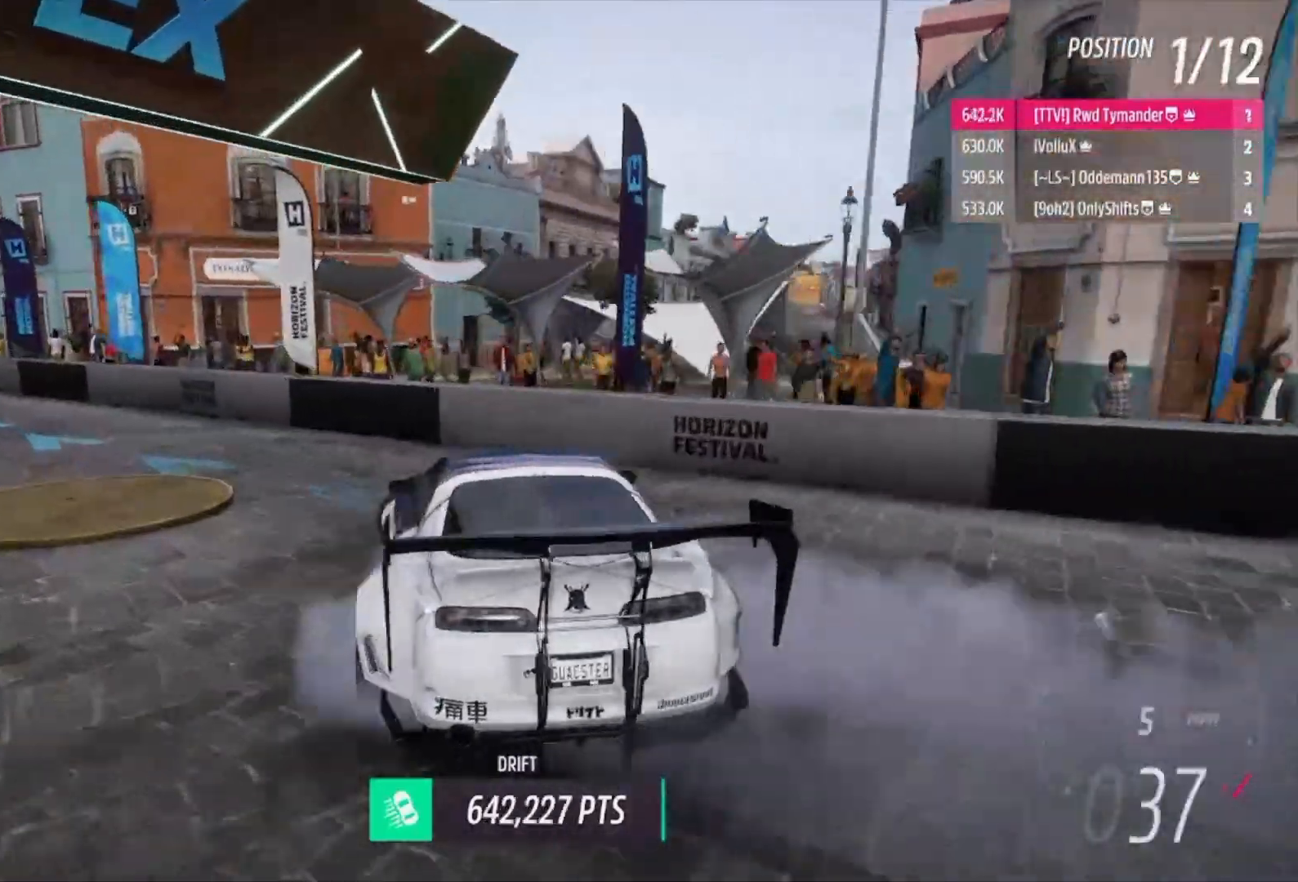
{"buttons": ["R2"], "left_stick": "right", "right_stick": "center", "events": [[333, "left_stick", "right"], [367, "R2", "up"], [433, "R2", "down"]]}
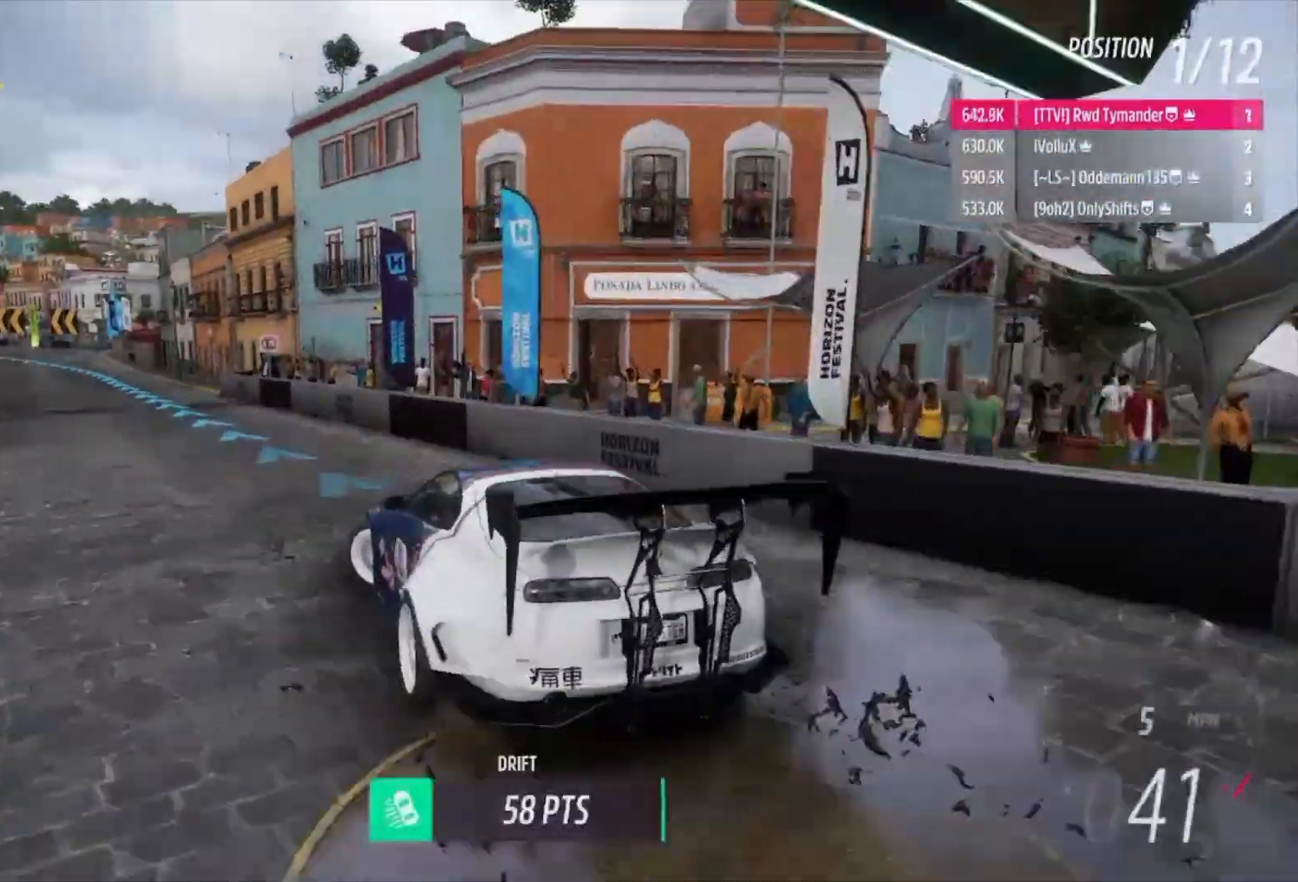
{"buttons": ["B", "R2"], "left_stick": "right", "right_stick": "center", "events": [[133, "R2", "up"], [233, "R2", "down"], [300, "B", "down"]]}
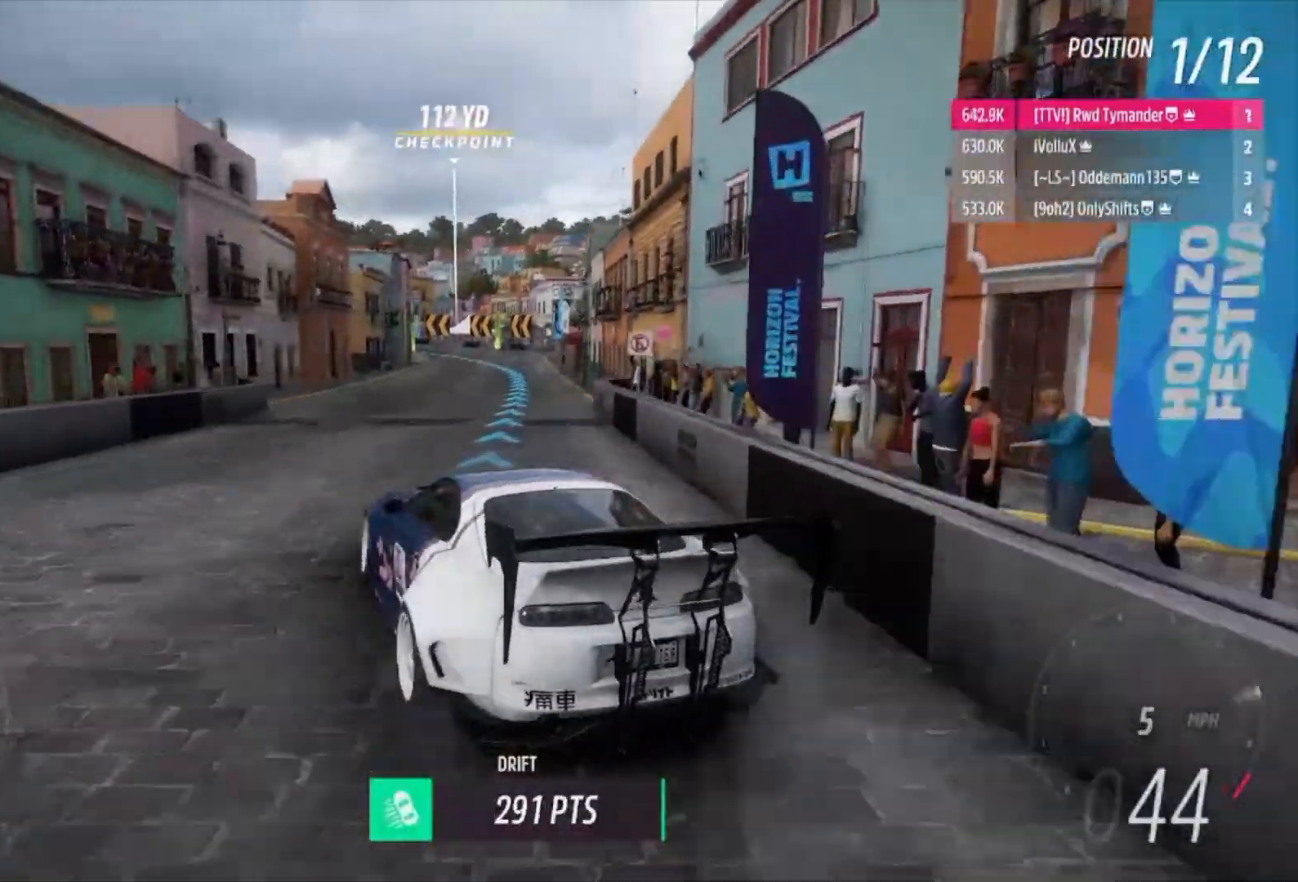
{"buttons": ["R2"], "left_stick": "right", "right_stick": "center", "events": [[100, "R2", "up"], [200, "B", "up"], [233, "R2", "down"]]}
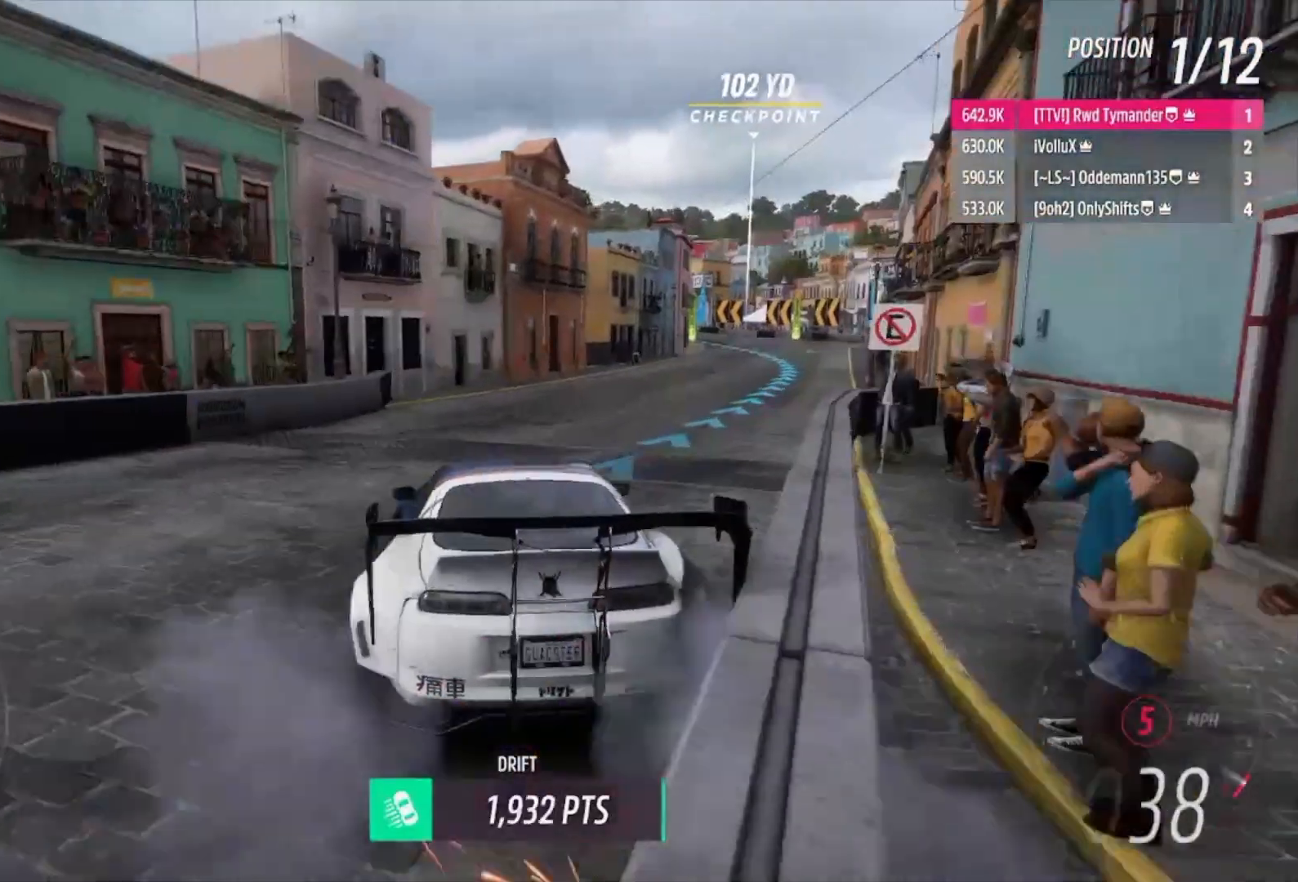
{"buttons": ["R2"], "left_stick": "left", "right_stick": "center", "events": [[233, "R2", "up"], [333, "left_stick", "left"], [400, "R2", "down"]]}
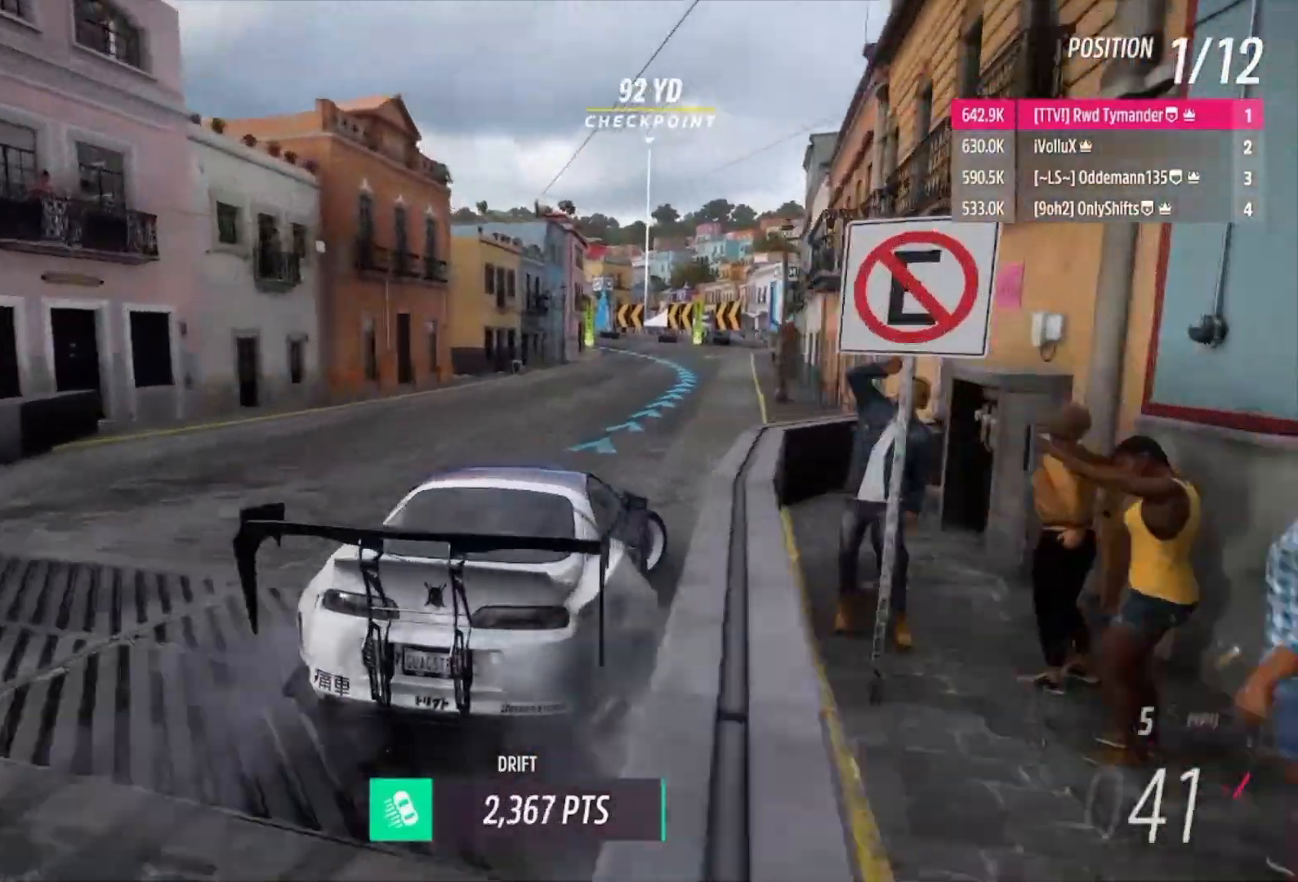
{"buttons": [], "left_stick": "left", "right_stick": "center", "events": [[500, "R2", "up"]]}
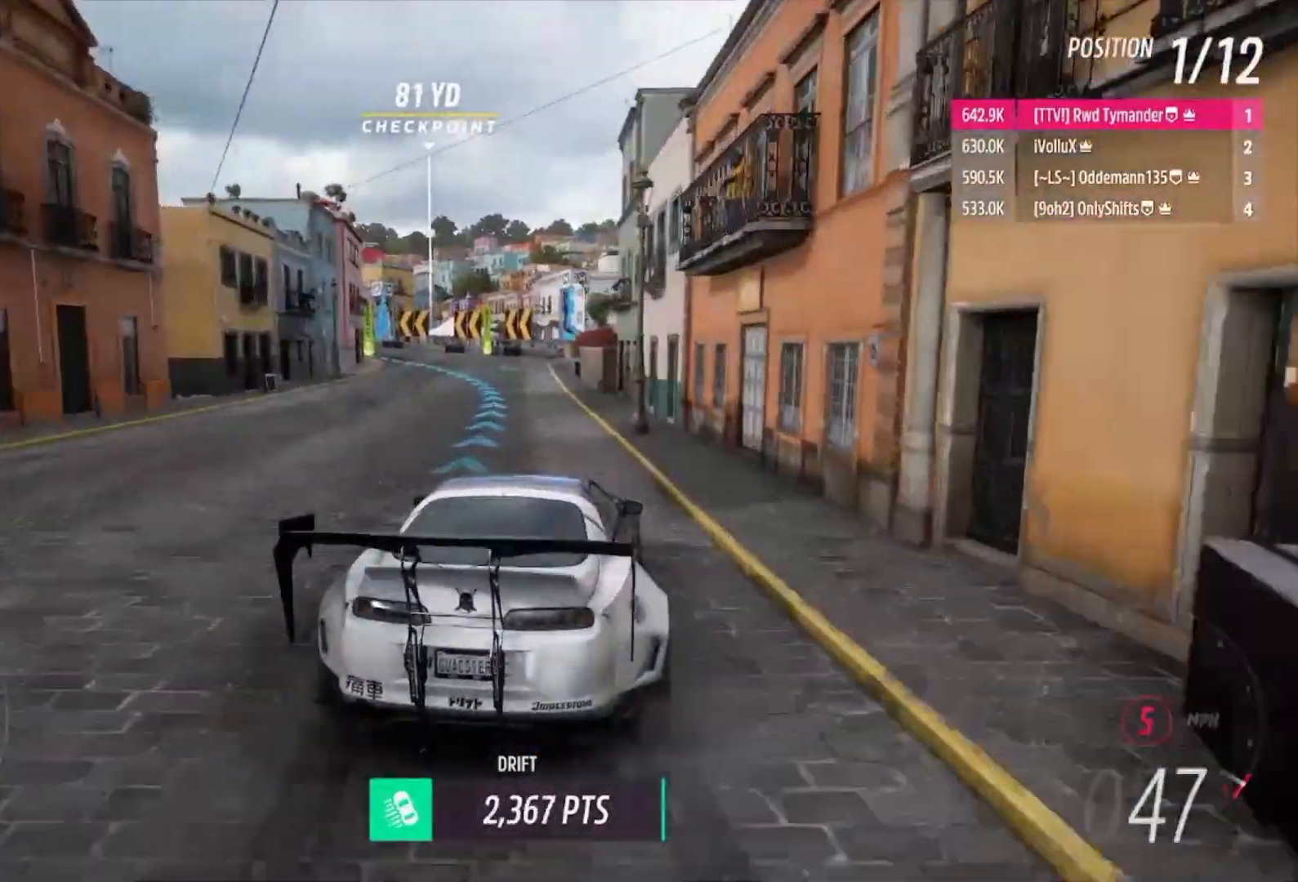
{"buttons": ["R2"], "left_stick": "left", "right_stick": "center", "events": [[133, "R2", "down"]]}
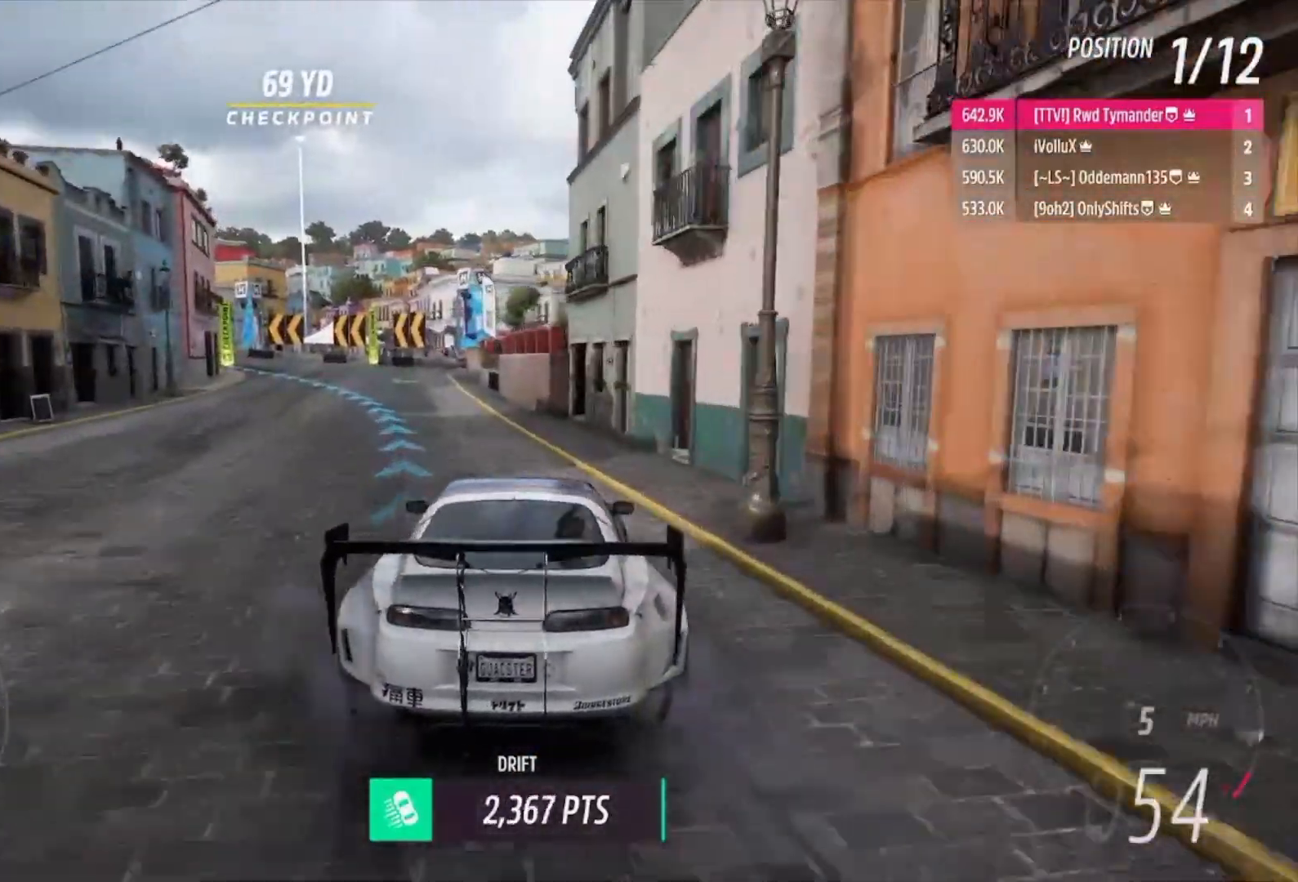
{"buttons": ["R2"], "left_stick": "left", "right_stick": "center", "events": [[133, "R2", "up"], [233, "left_stick", "center"], [267, "R2", "down"], [300, "left_stick", "left"]]}
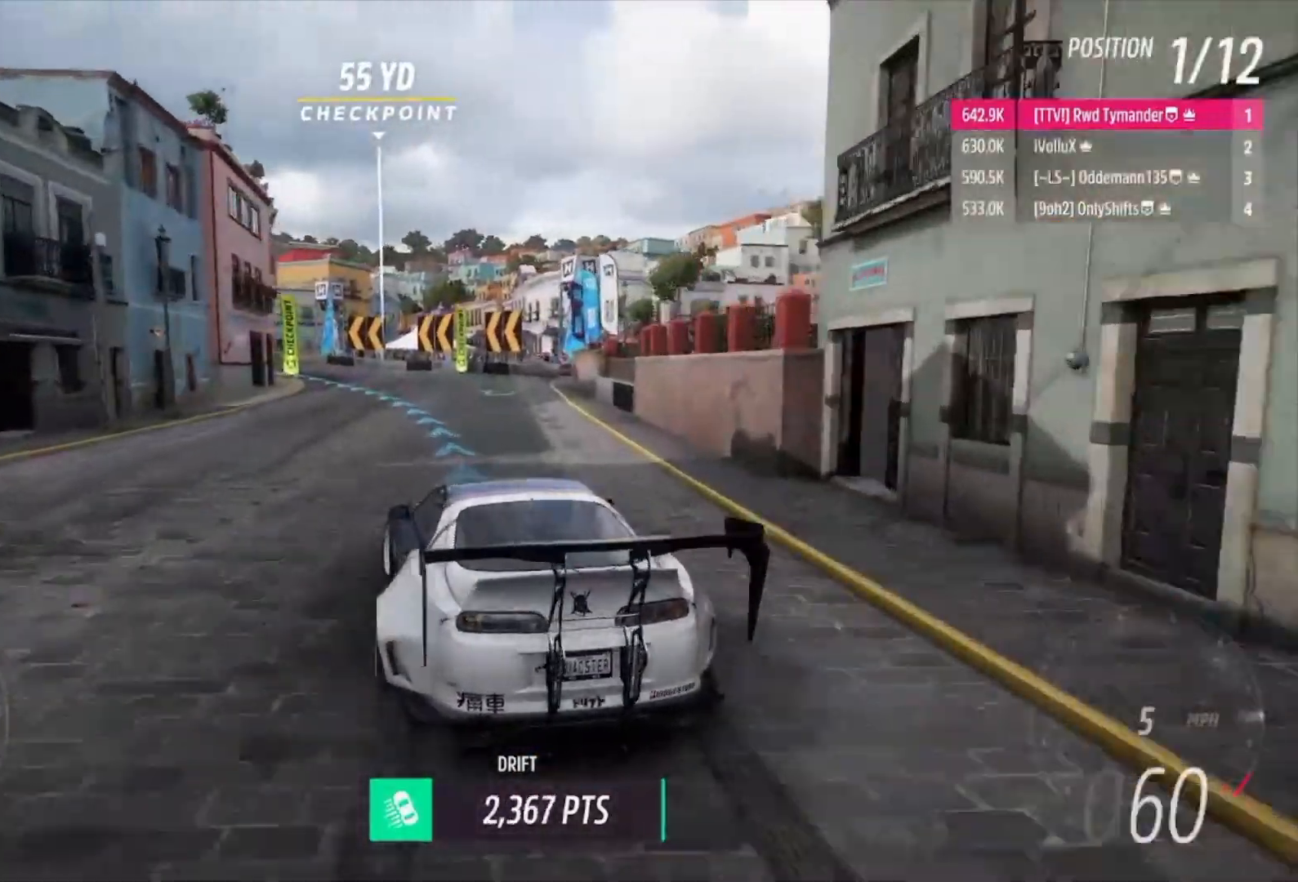
{"buttons": ["L1", "R2"], "left_stick": "right", "right_stick": "center", "events": [[100, "left_stick", "right"], [433, "L1", "down"], [433, "X", "down"], [500, "X", "up"]]}